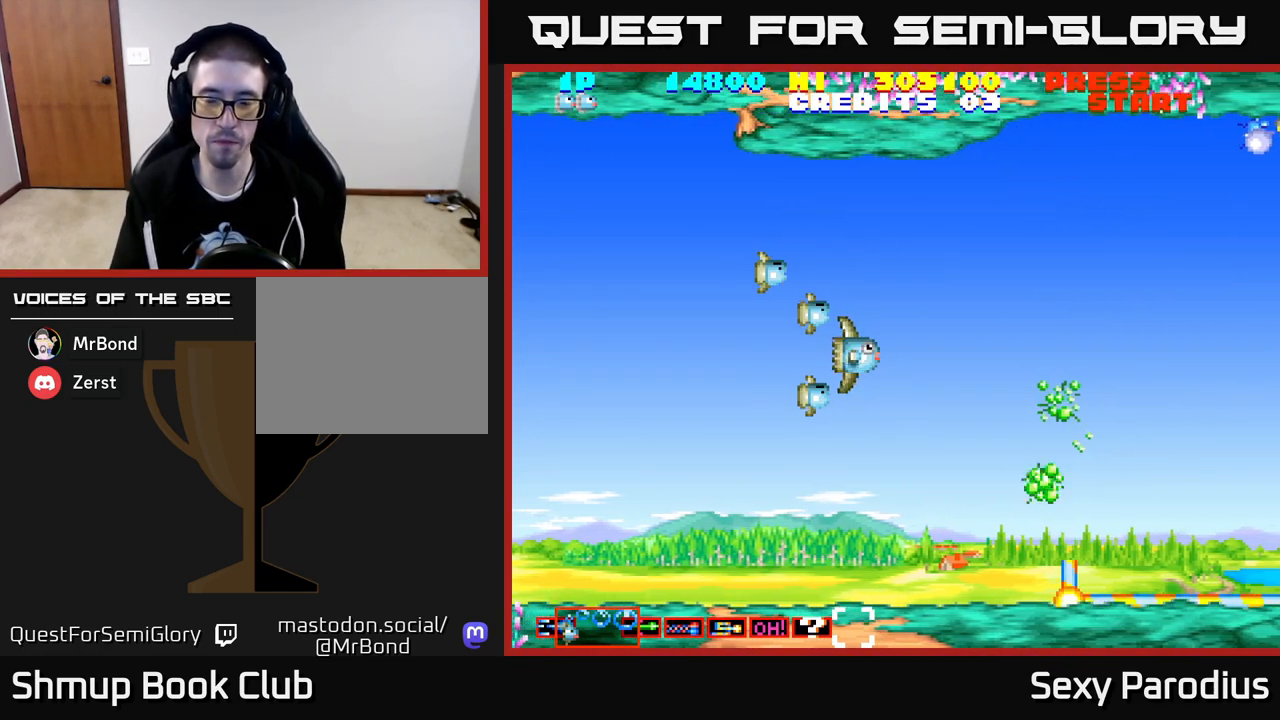
Gameplay with a controller (Xbox layout); each line is a JSON object with the inputs held at the frame after it. "events" lists button and stick changes between this image and that frame as [ms after this image, input, new state], when the widget could be followed in between. Not read: right_stick.
{"buttons": [], "left_stick": "center", "events": []}
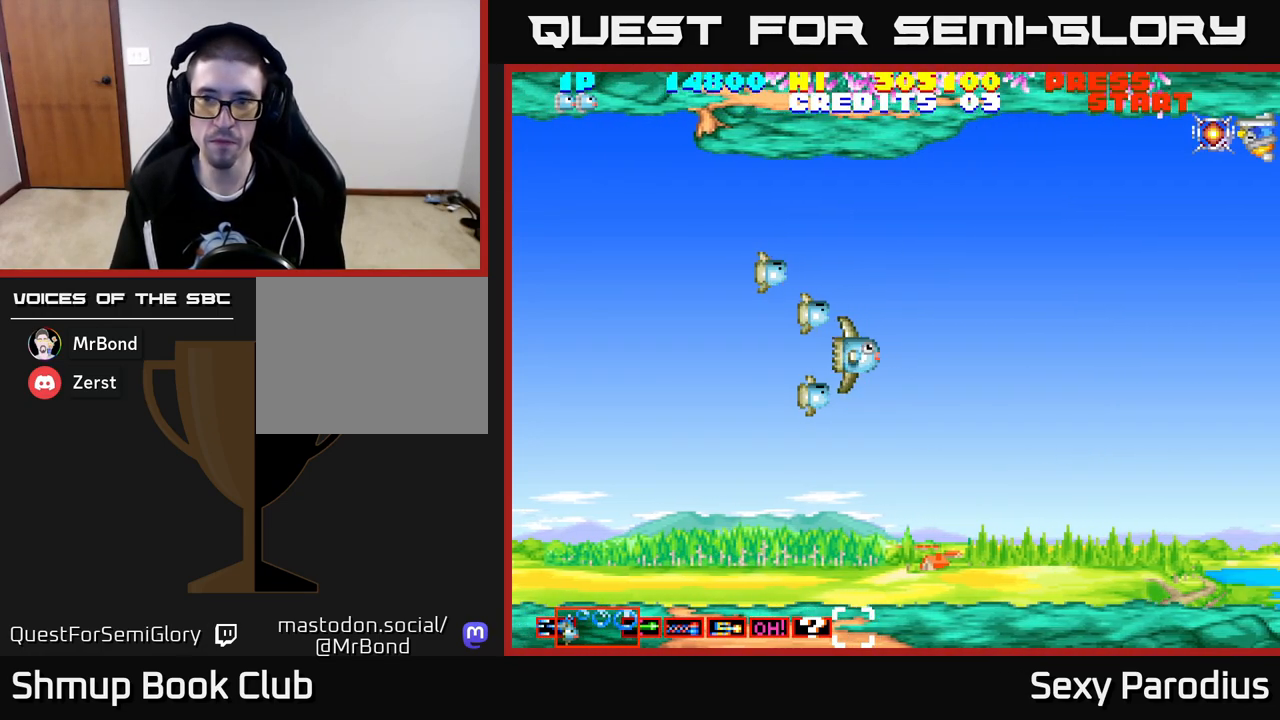
{"buttons": [], "left_stick": "center", "events": []}
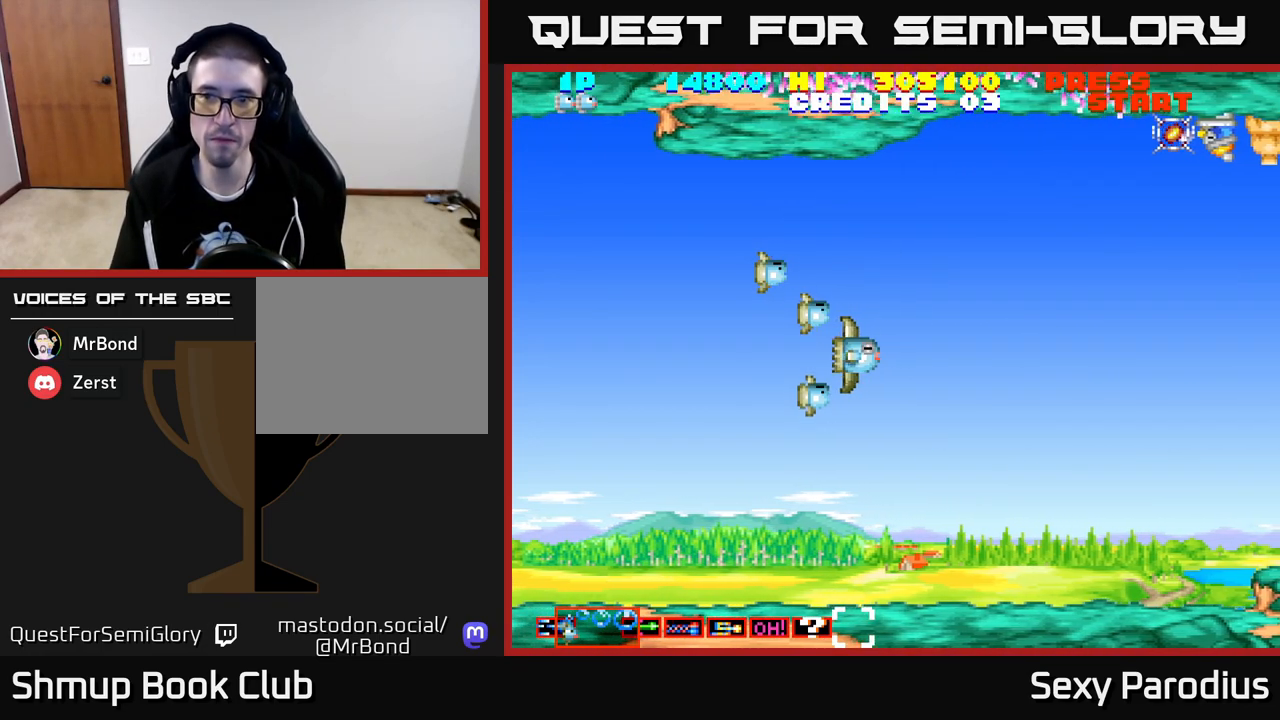
{"buttons": ["DPAD_UP", "DPAD_RIGHT"], "left_stick": "center", "events": [[67, "DPAD_UP", "down"], [250, "DPAD_RIGHT", "down"]]}
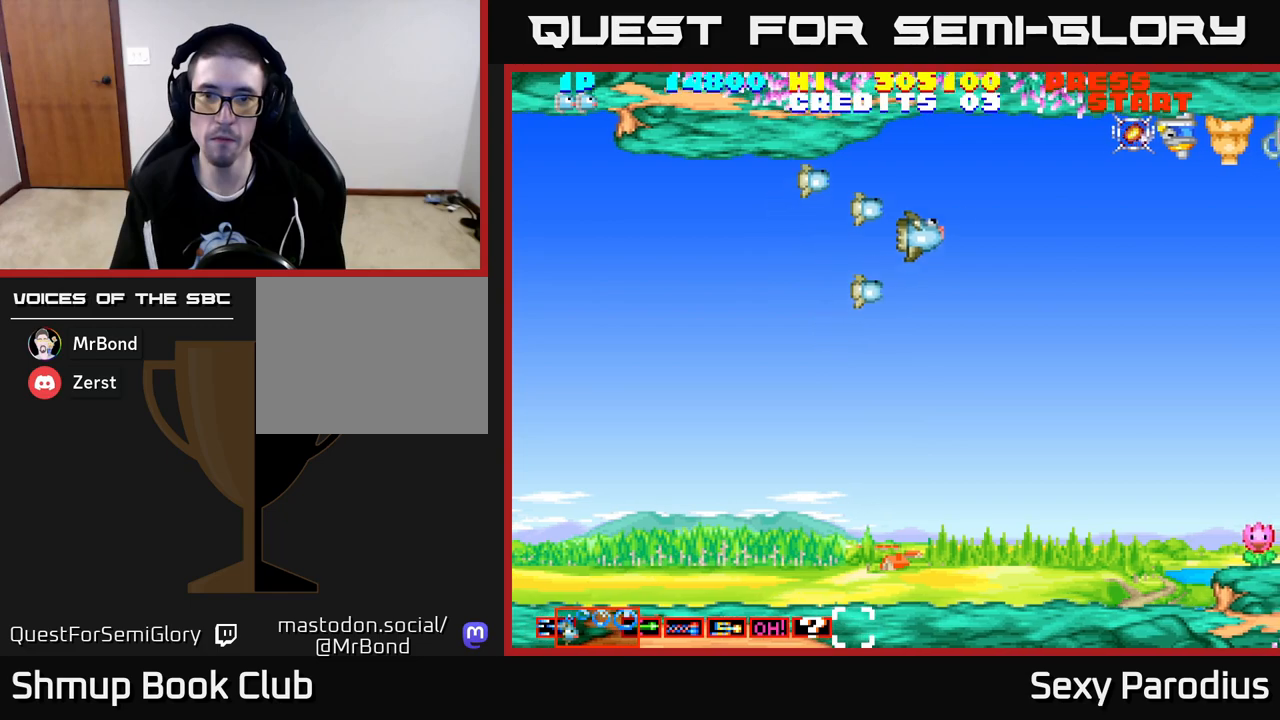
{"buttons": ["DPAD_LEFT"], "left_stick": "center", "events": [[217, "DPAD_UP", "up"], [233, "R2", "down"], [400, "DPAD_RIGHT", "up"], [433, "R2", "up"], [500, "DPAD_LEFT", "down"]]}
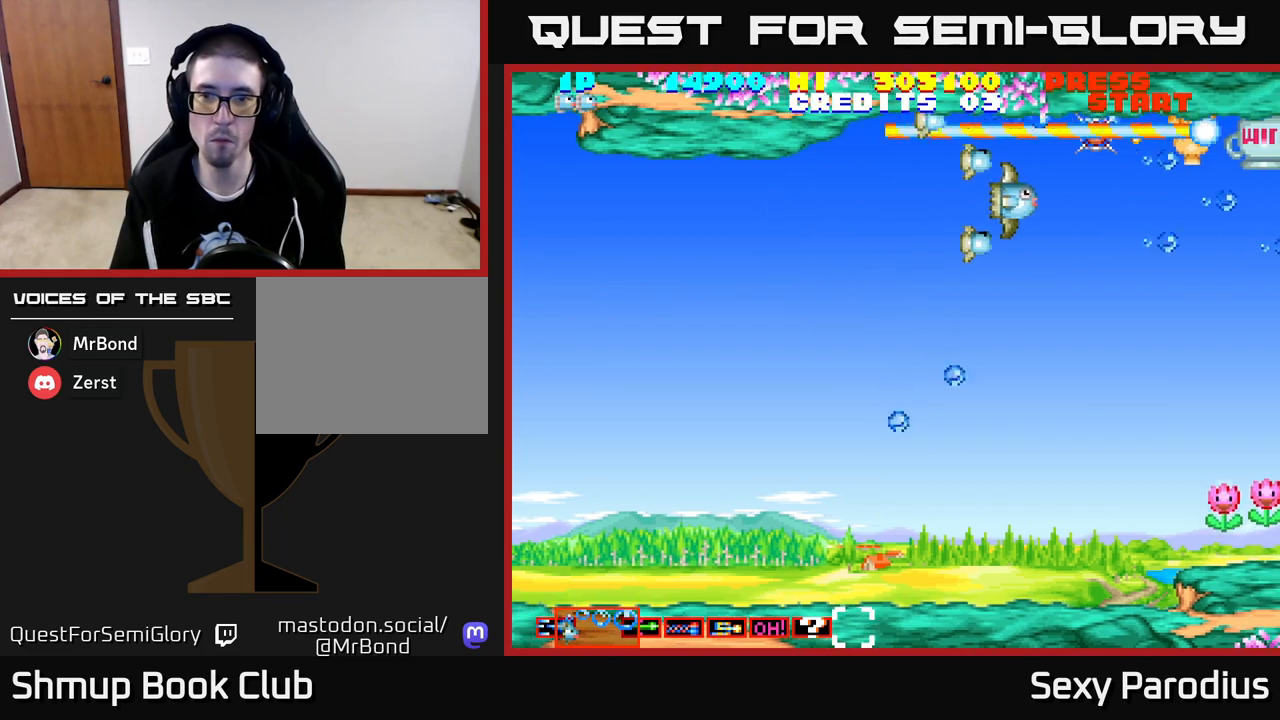
{"buttons": ["DPAD_UP", "DPAD_RIGHT"], "left_stick": "center", "events": [[150, "DPAD_DOWN", "down"], [167, "DPAD_LEFT", "up"], [250, "DPAD_DOWN", "up"], [267, "DPAD_RIGHT", "down"], [283, "DPAD_RIGHT", "up"], [283, "DPAD_UP", "down"], [333, "DPAD_RIGHT", "down"]]}
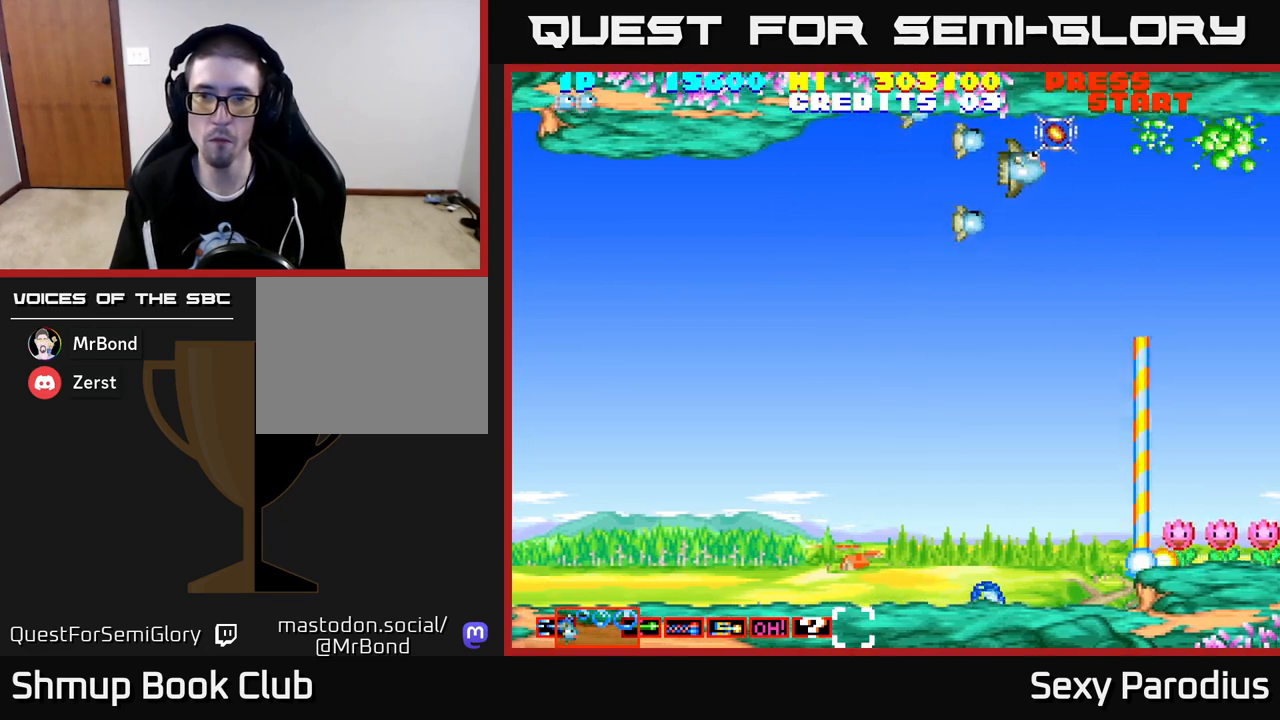
{"buttons": ["DPAD_DOWN", "DPAD_LEFT"], "left_stick": "center", "events": [[33, "DPAD_UP", "up"], [133, "DPAD_RIGHT", "up"], [183, "DPAD_LEFT", "down"], [267, "DPAD_DOWN", "down"]]}
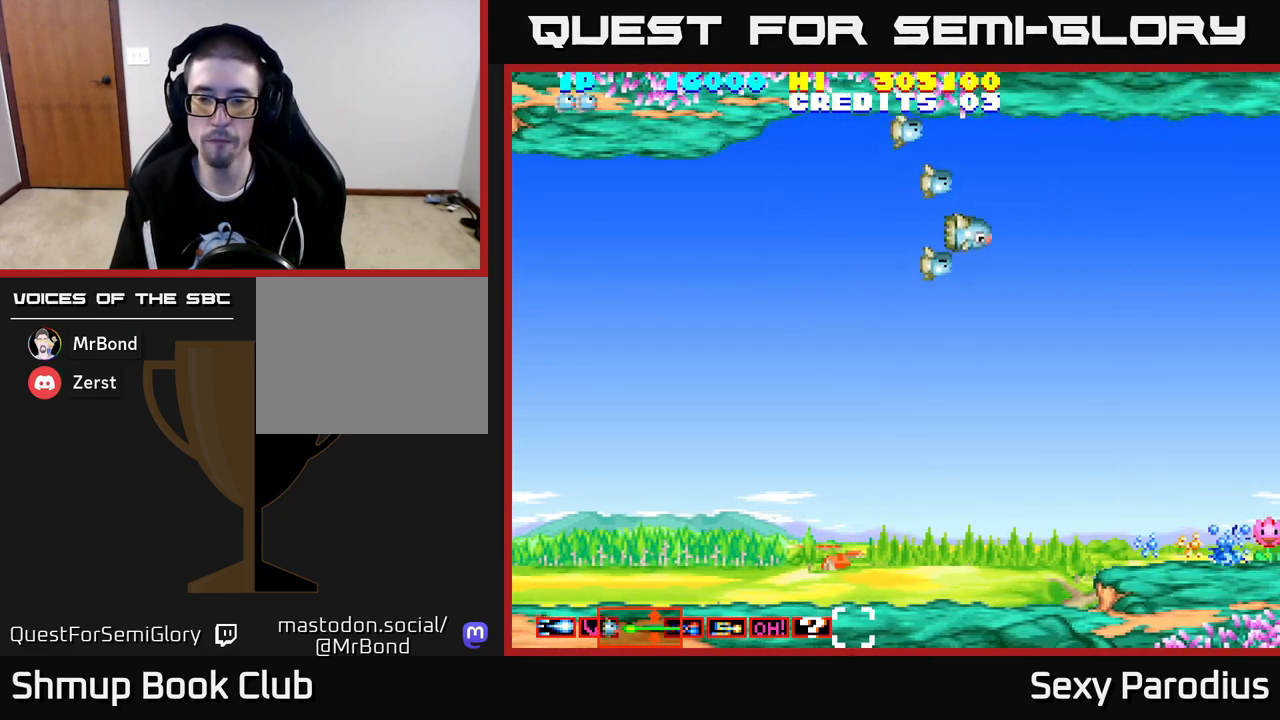
{"buttons": ["DPAD_DOWN"], "left_stick": "center", "events": [[150, "DPAD_LEFT", "up"]]}
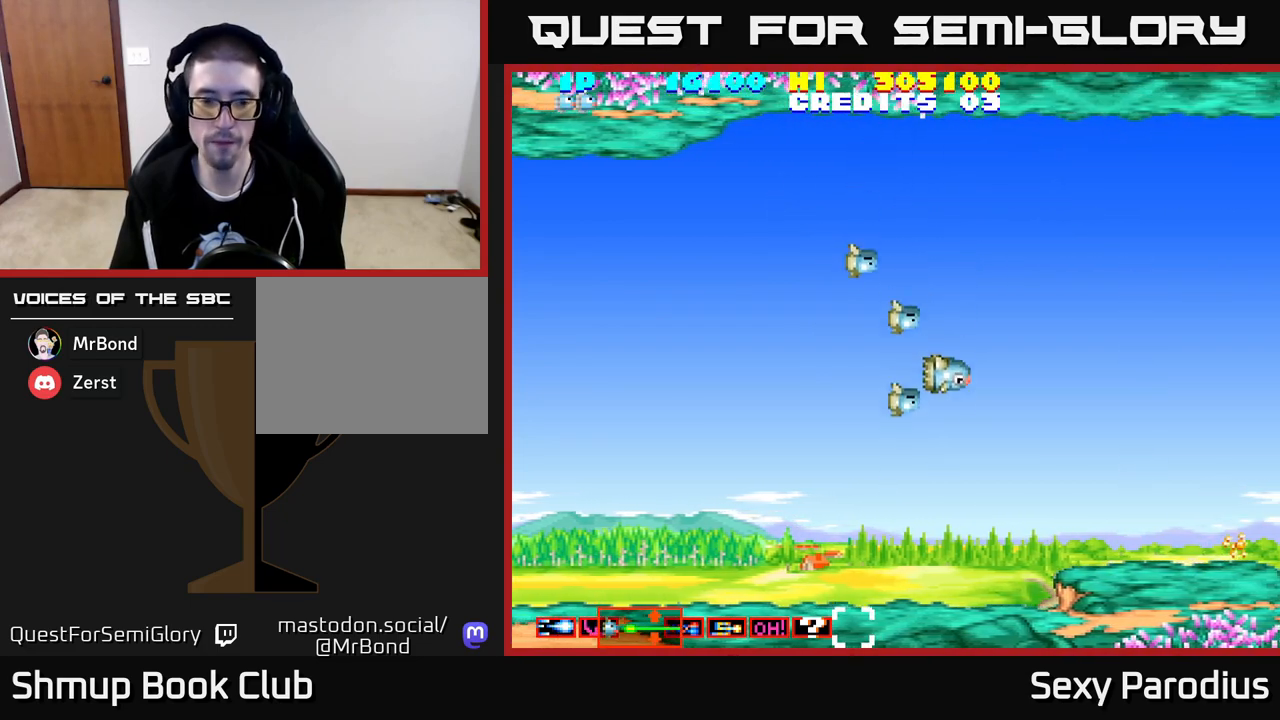
{"buttons": ["DPAD_DOWN"], "left_stick": "center", "events": []}
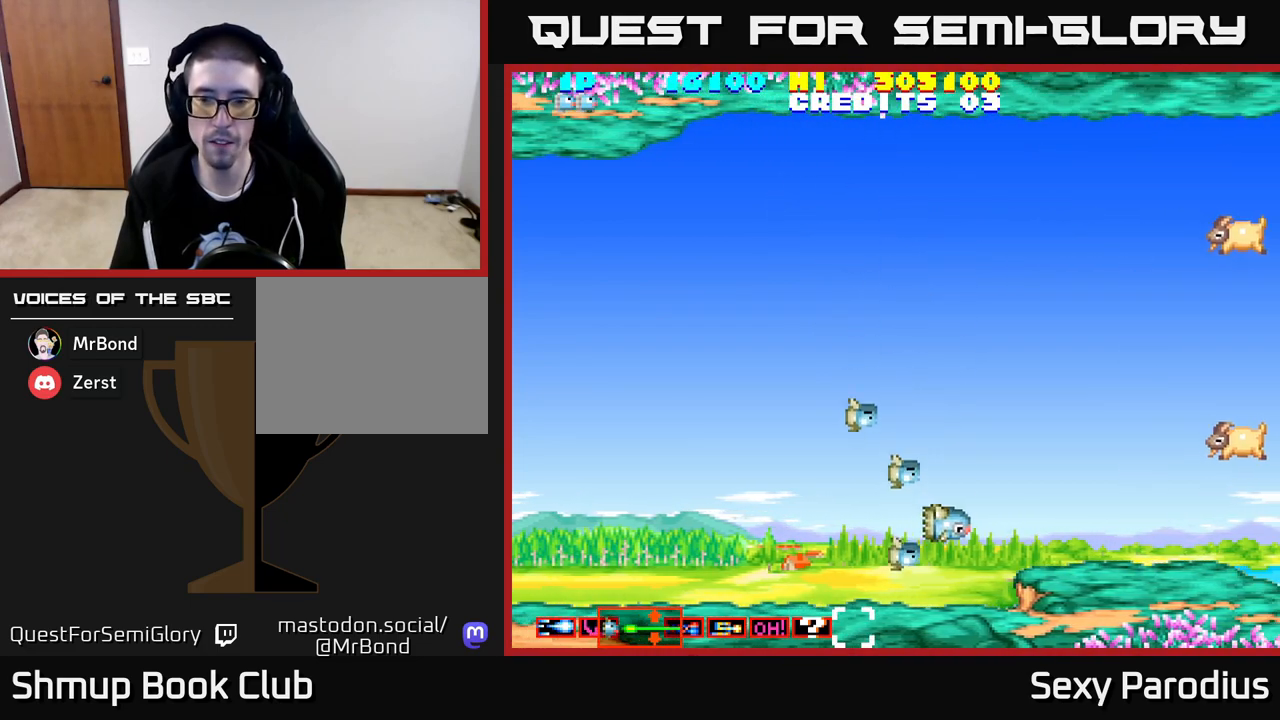
{"buttons": ["DPAD_UP"], "left_stick": "center", "events": [[17, "DPAD_DOWN", "up"], [33, "DPAD_LEFT", "down"], [83, "DPAD_UP", "down"], [83, "R2", "down"], [150, "DPAD_LEFT", "up"], [250, "R2", "up"]]}
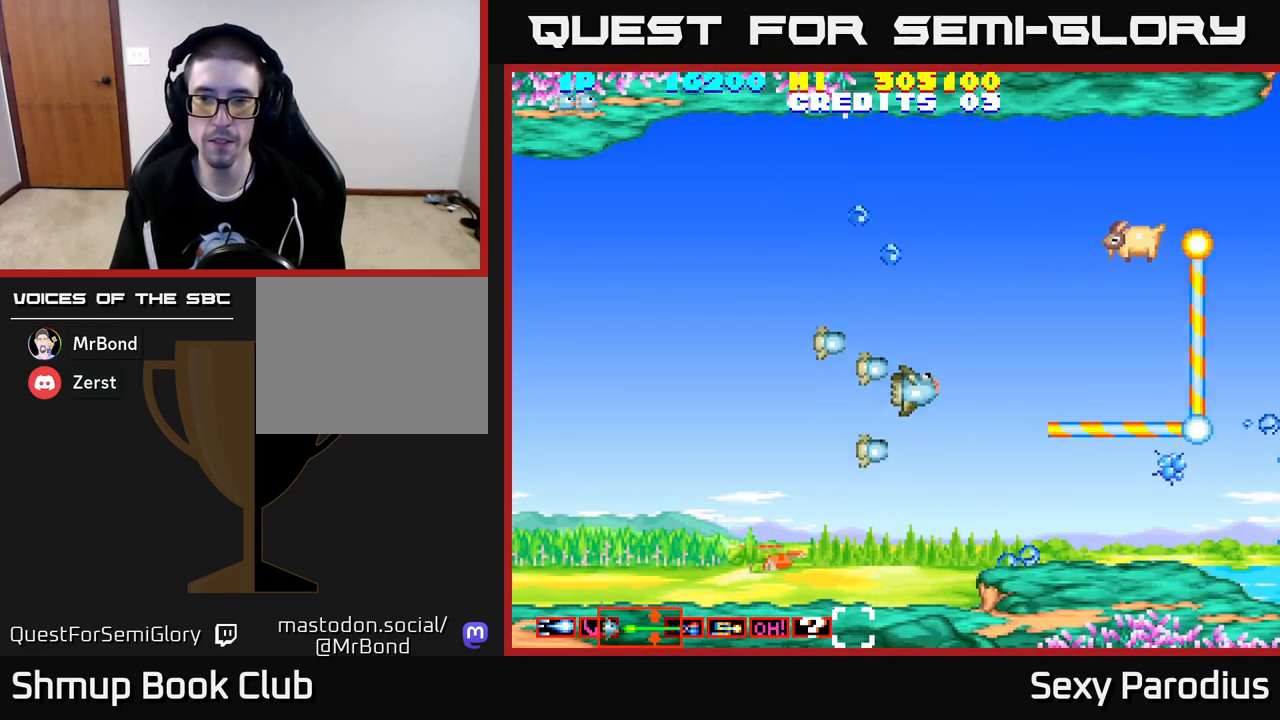
{"buttons": ["DPAD_RIGHT"], "left_stick": "center", "events": [[300, "DPAD_UP", "up"], [350, "DPAD_RIGHT", "down"]]}
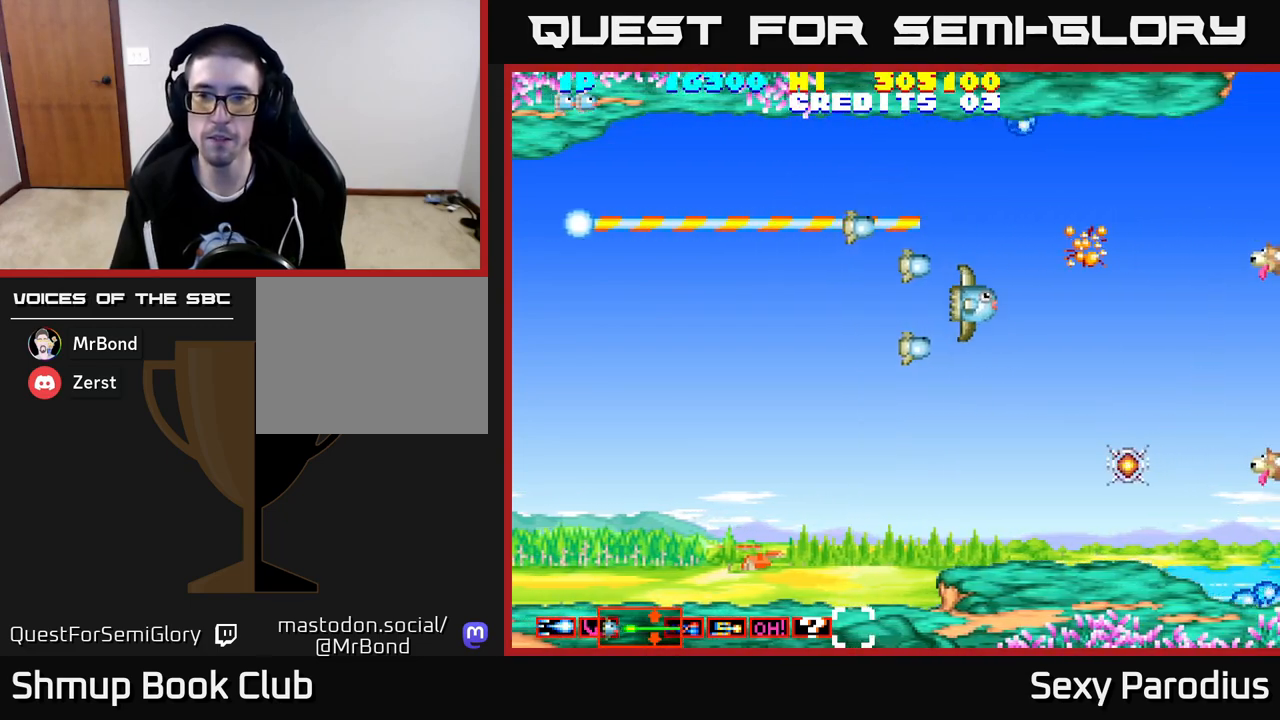
{"buttons": ["DPAD_DOWN"], "left_stick": "center", "events": [[117, "DPAD_RIGHT", "up"], [117, "DPAD_UP", "down"], [233, "DPAD_RIGHT", "down"], [367, "DPAD_UP", "up"], [433, "DPAD_RIGHT", "up"], [450, "DPAD_DOWN", "down"]]}
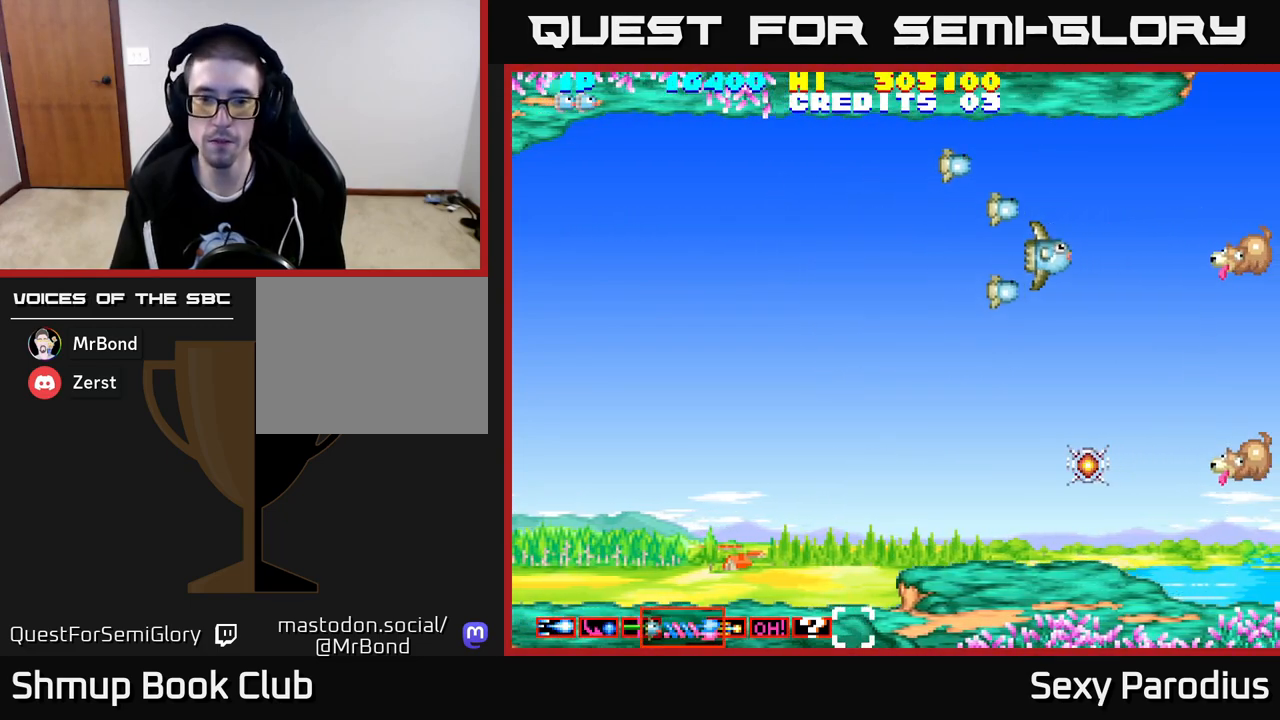
{"buttons": ["DPAD_DOWN", "DPAD_RIGHT"], "left_stick": "center", "events": [[17, "DPAD_LEFT", "down"], [350, "DPAD_LEFT", "up"], [417, "DPAD_RIGHT", "down"]]}
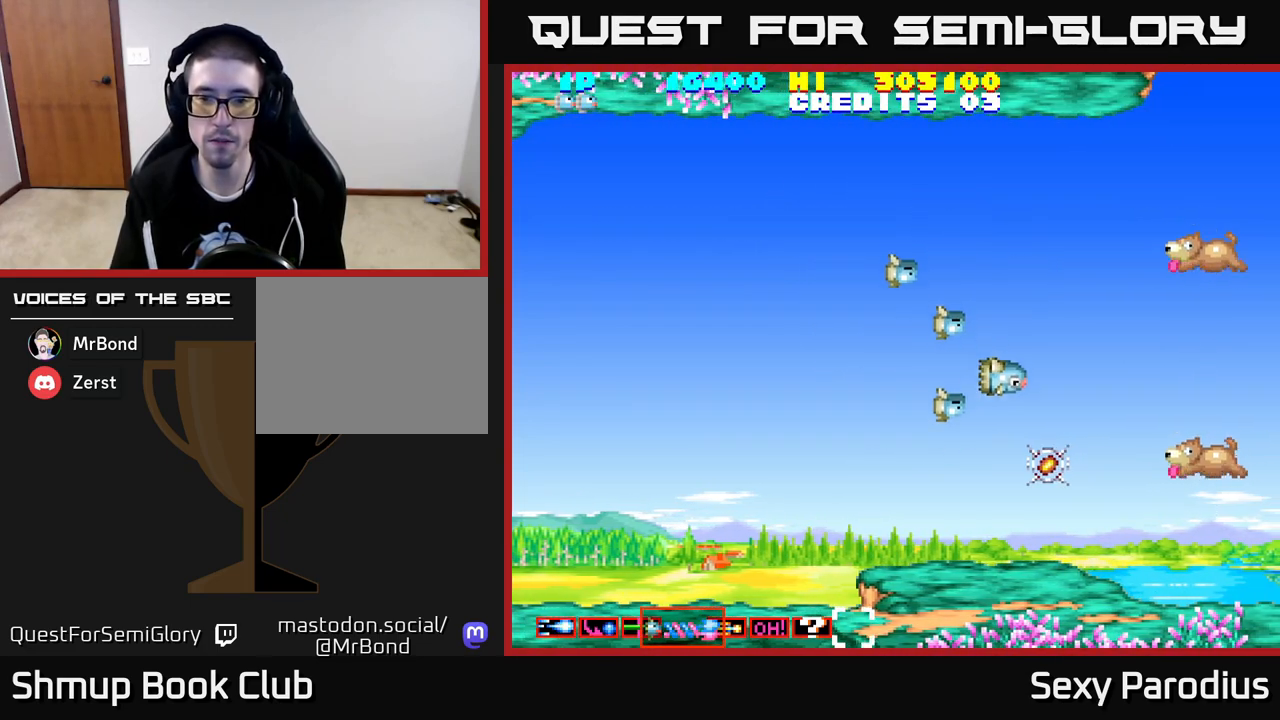
{"buttons": ["DPAD_UP", "DPAD_LEFT"], "left_stick": "center", "events": [[33, "DPAD_RIGHT", "up"], [267, "DPAD_LEFT", "down"], [300, "DPAD_DOWN", "up"], [333, "R2", "down"], [400, "DPAD_UP", "down"], [500, "R2", "up"]]}
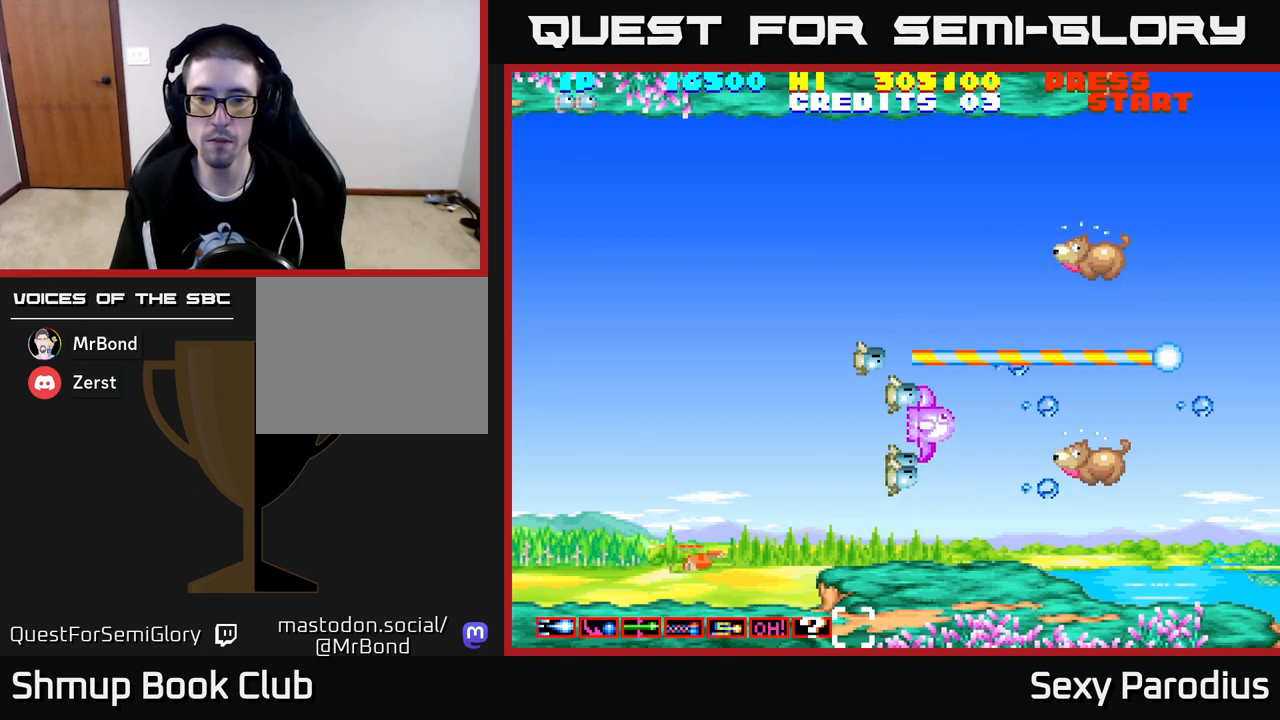
{"buttons": ["R2", "DPAD_LEFT"], "left_stick": "center", "events": [[450, "DPAD_UP", "up"], [450, "R2", "down"]]}
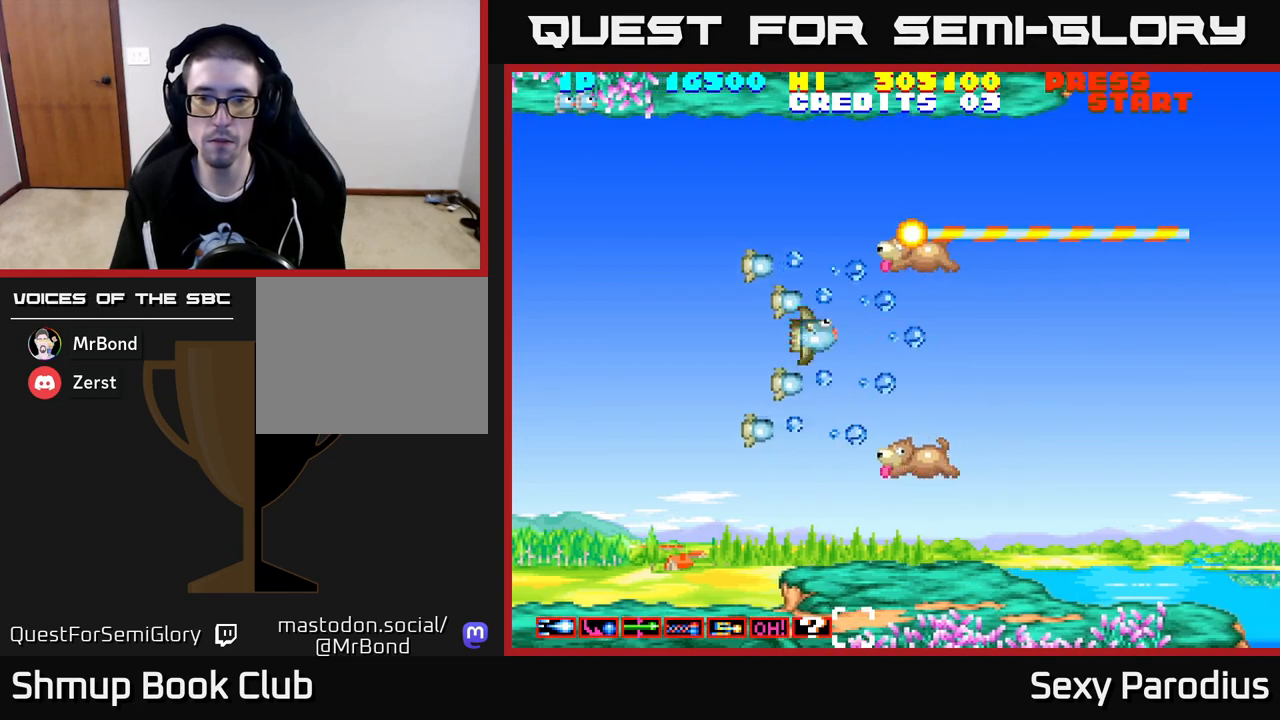
{"buttons": ["DPAD_RIGHT"], "left_stick": "center", "events": [[300, "R2", "up"], [433, "DPAD_LEFT", "up"], [483, "DPAD_RIGHT", "down"]]}
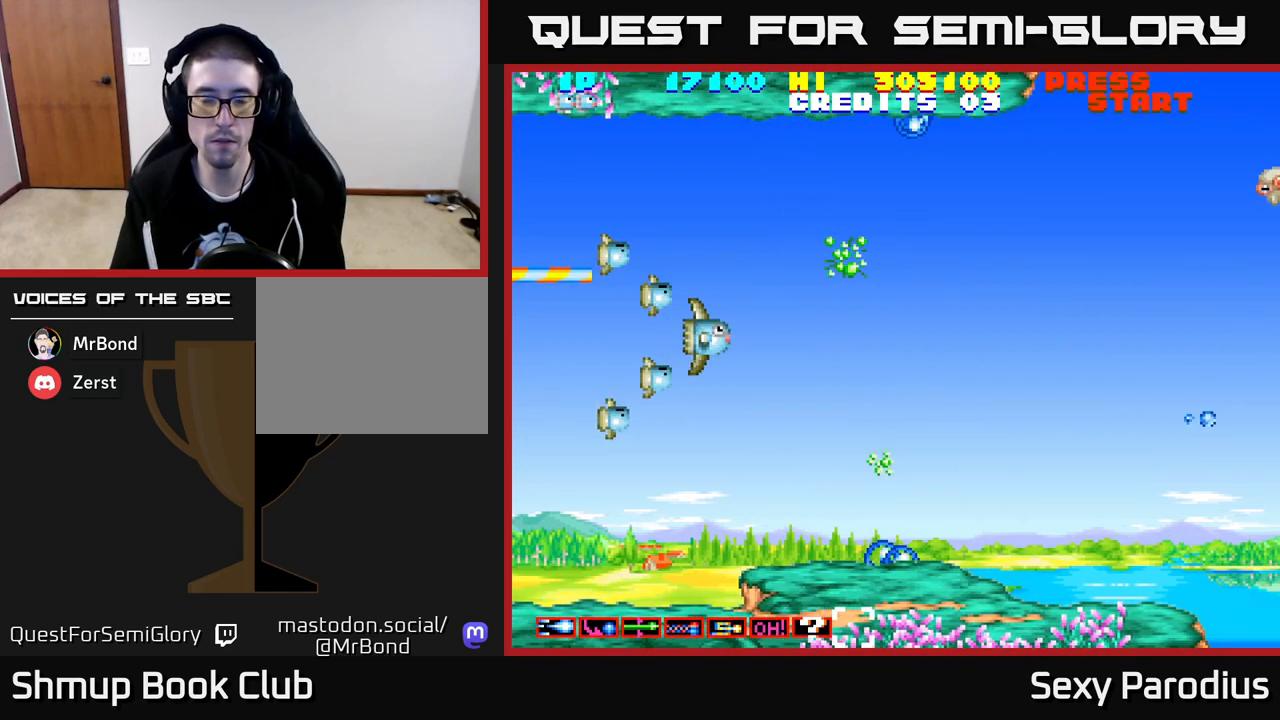
{"buttons": ["R2"], "left_stick": "center", "events": [[333, "DPAD_RIGHT", "up"], [367, "R2", "down"]]}
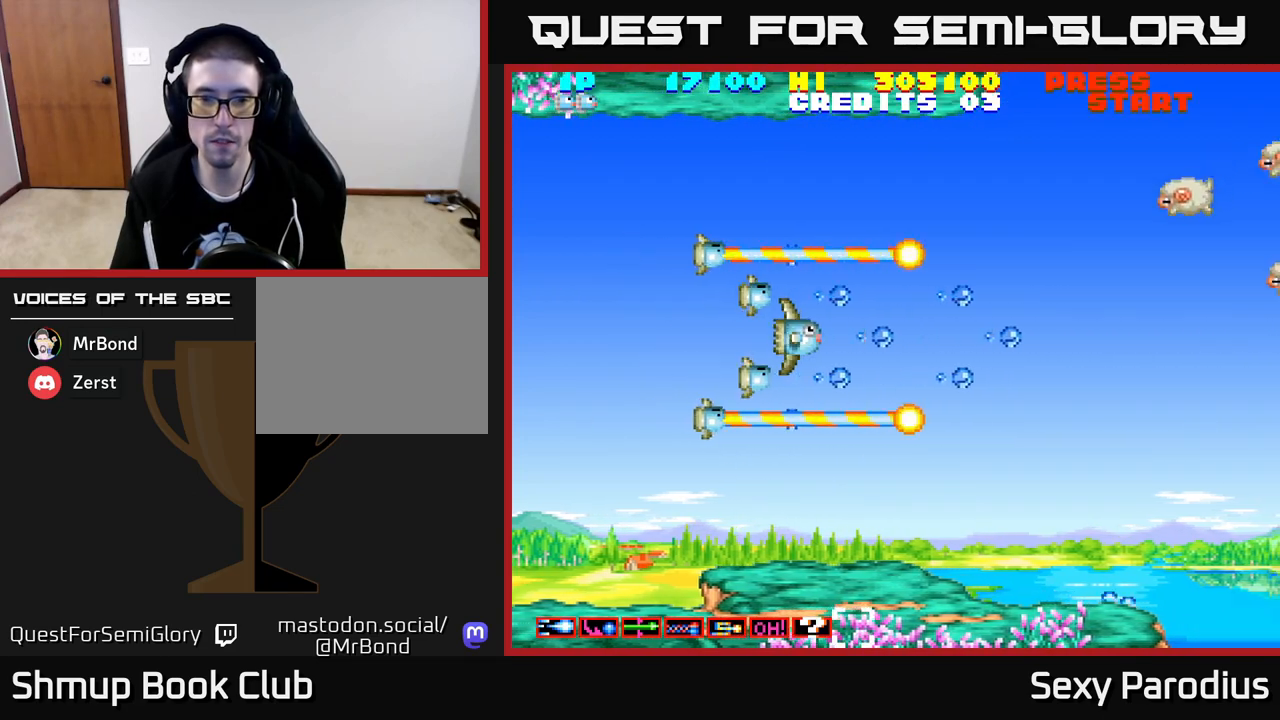
{"buttons": [], "left_stick": "center", "events": [[117, "R2", "up"]]}
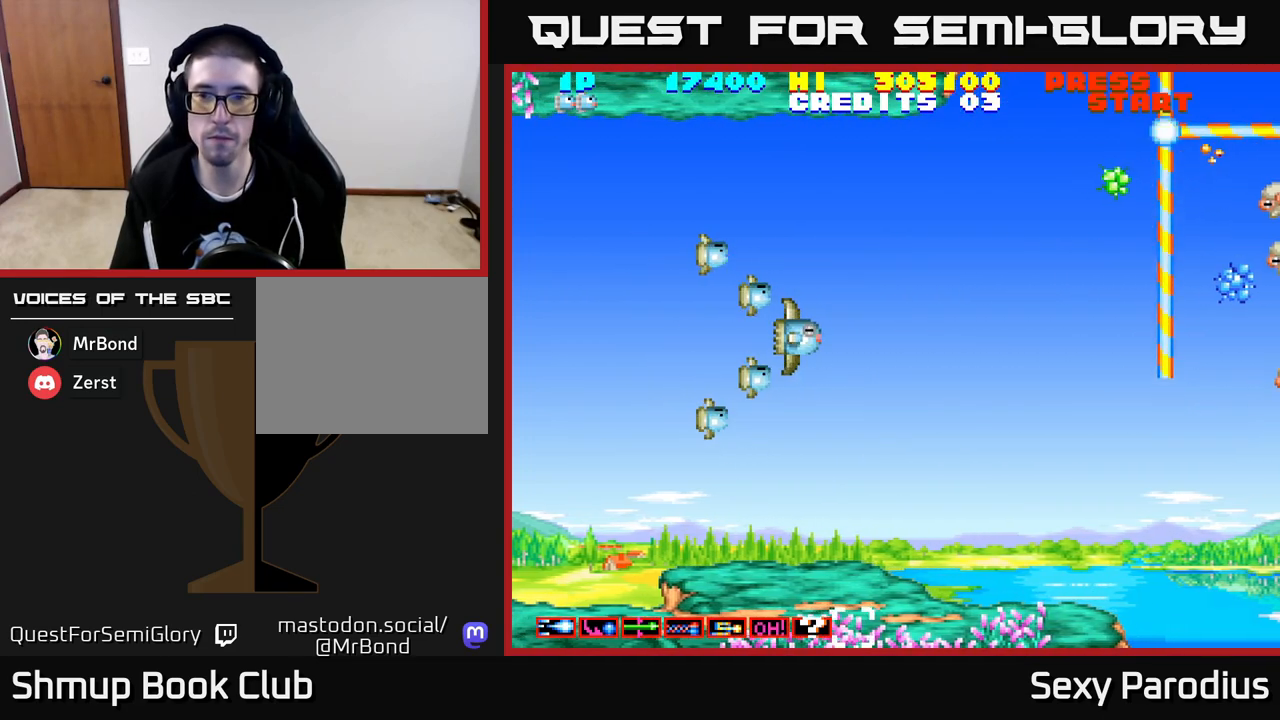
{"buttons": [], "left_stick": "center", "events": []}
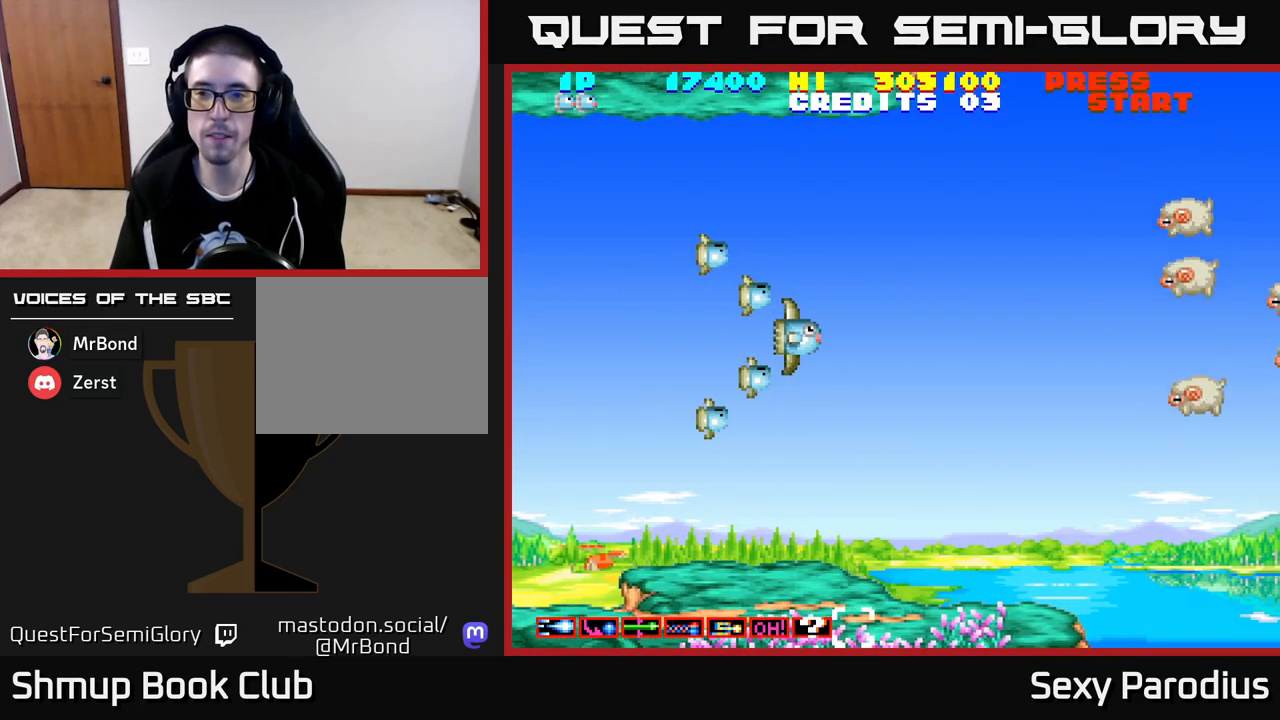
{"buttons": [], "left_stick": "center", "events": [[50, "R2", "down"], [167, "R2", "up"]]}
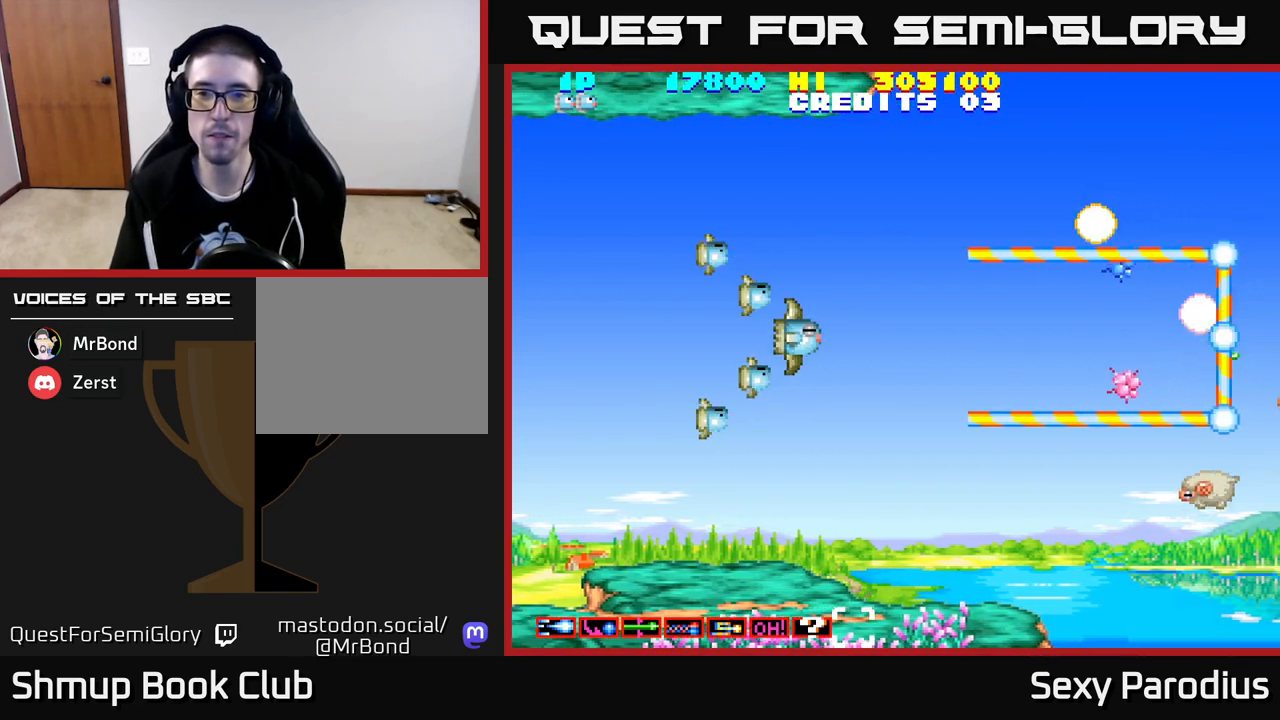
{"buttons": [], "left_stick": "center", "events": []}
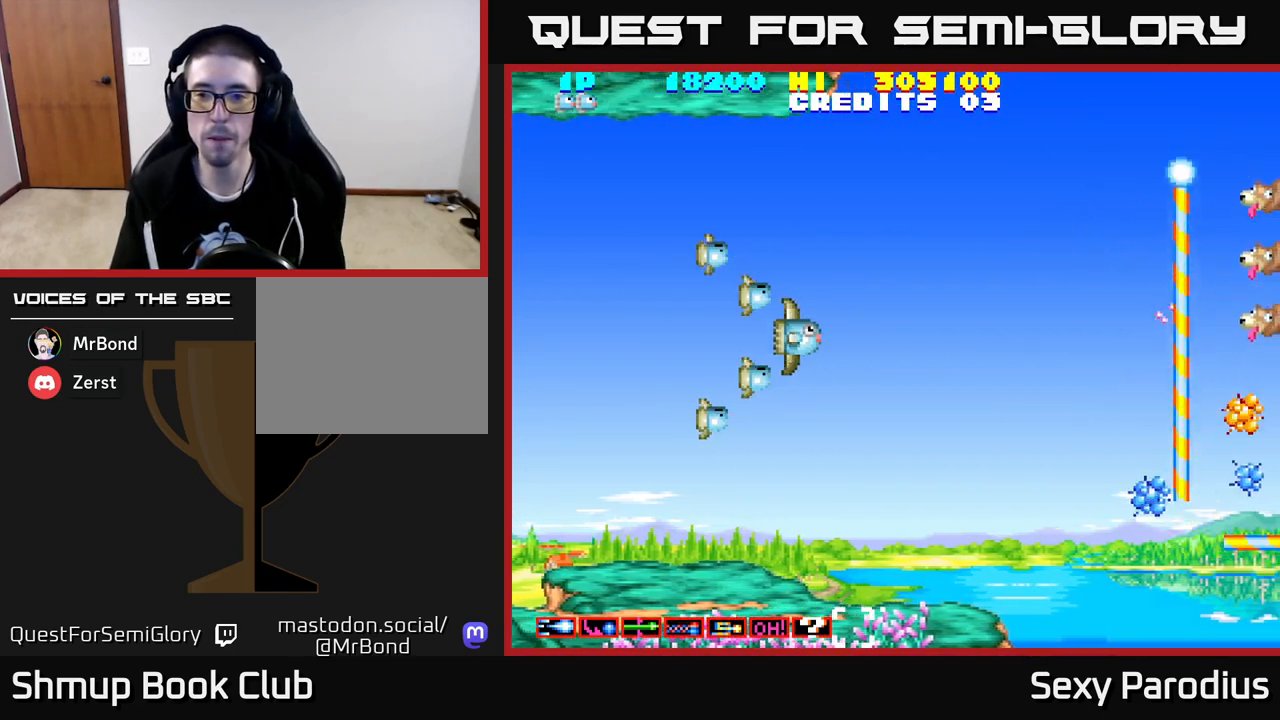
{"buttons": [], "left_stick": "center", "events": []}
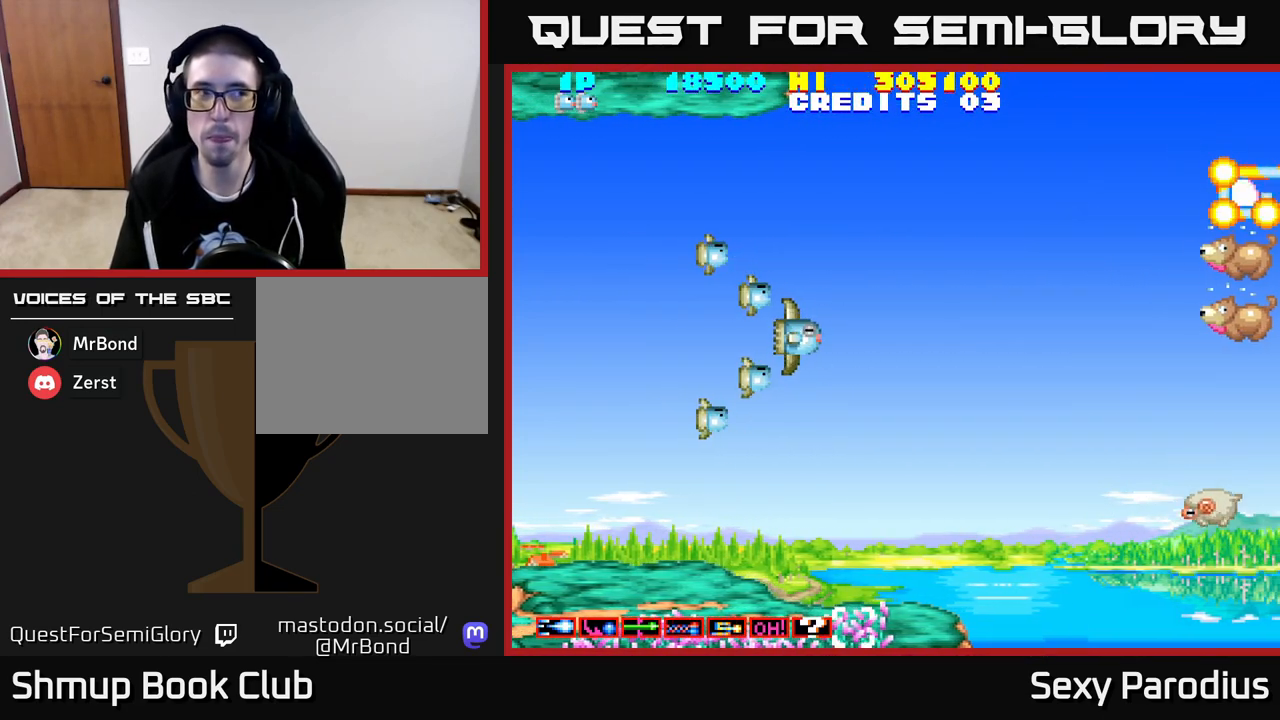
{"buttons": [], "left_stick": "center", "events": [[383, "R2", "down"], [483, "R2", "up"]]}
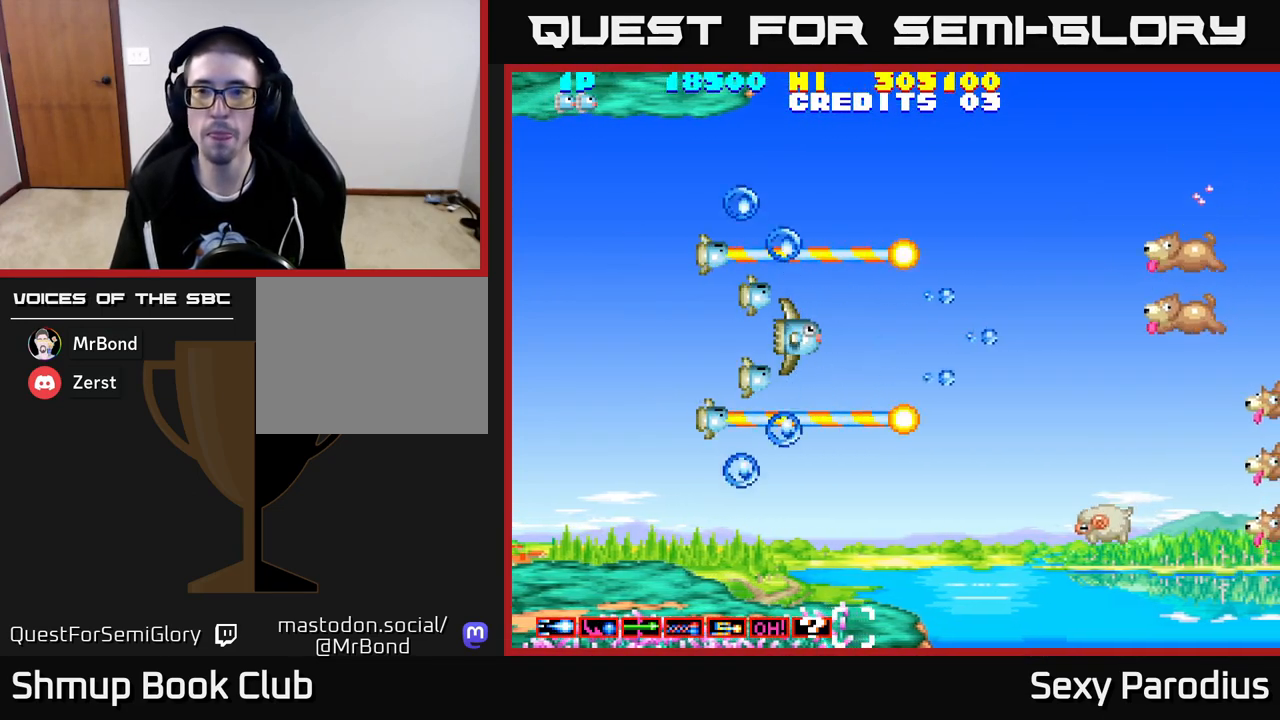
{"buttons": ["DPAD_DOWN"], "left_stick": "center", "events": [[283, "DPAD_DOWN", "down"]]}
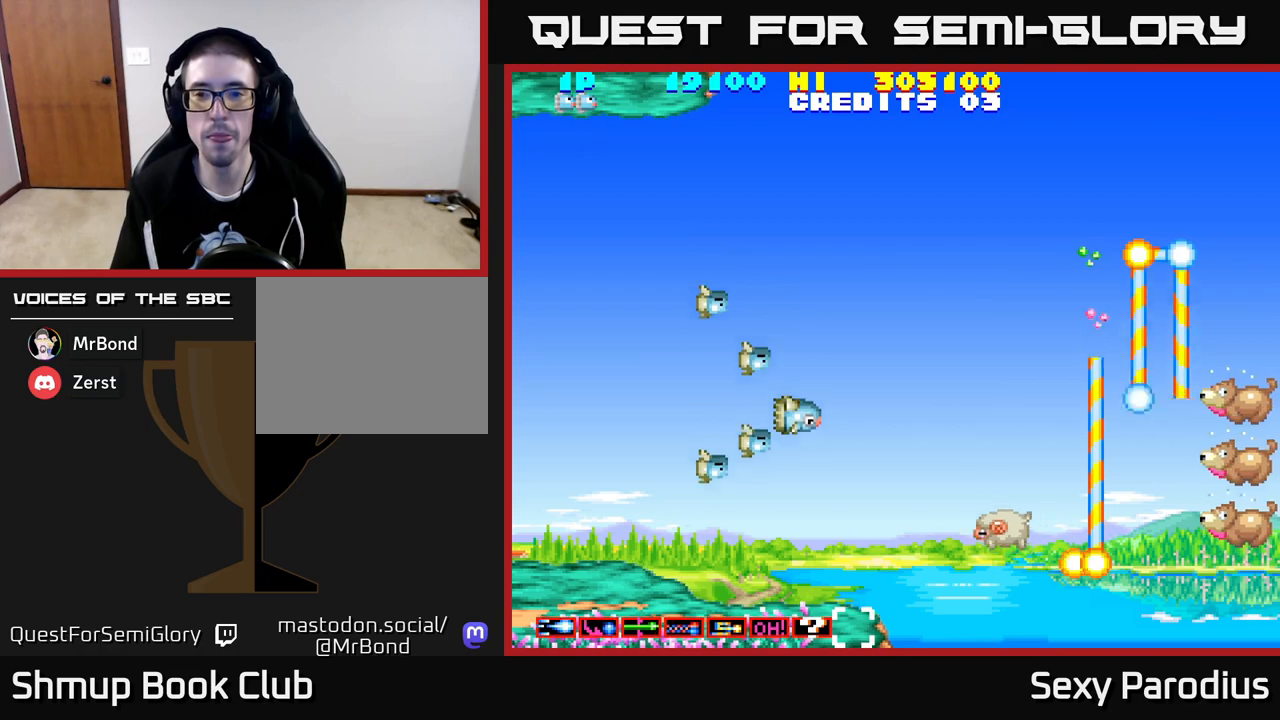
{"buttons": [], "left_stick": "center", "events": [[33, "DPAD_LEFT", "down"], [117, "DPAD_LEFT", "up"], [183, "DPAD_DOWN", "up"]]}
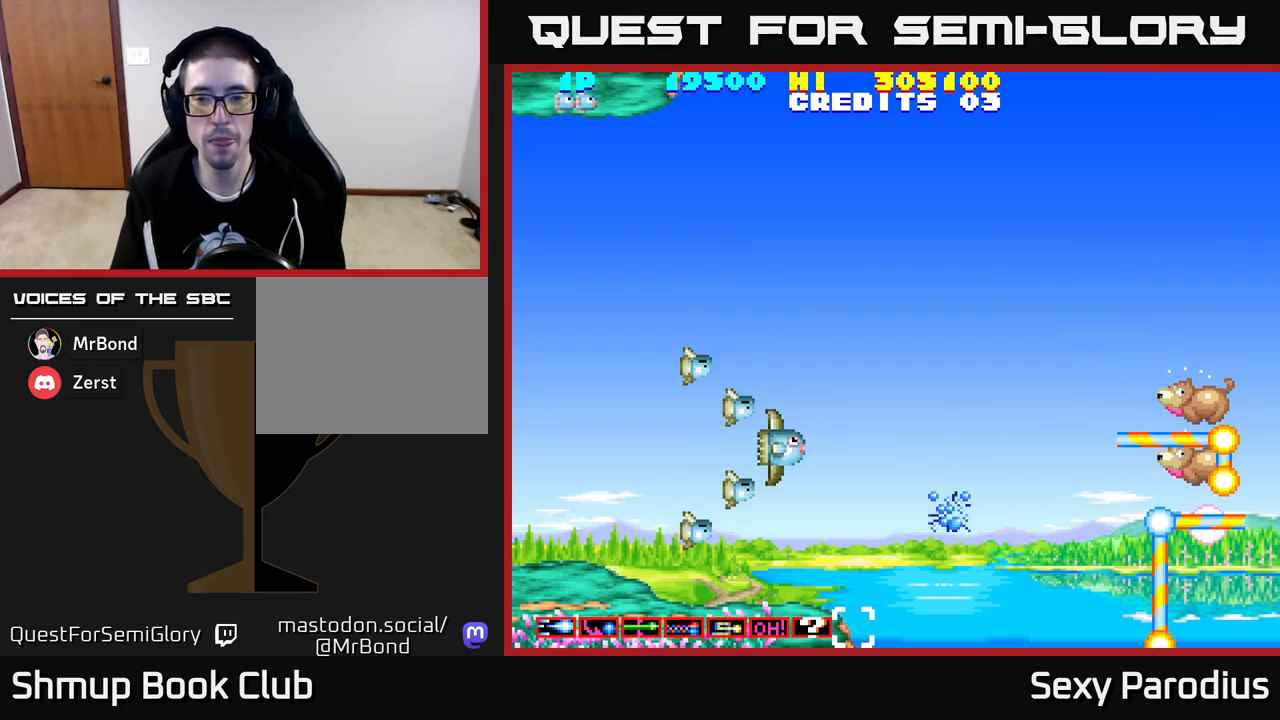
{"buttons": [], "left_stick": "center", "events": []}
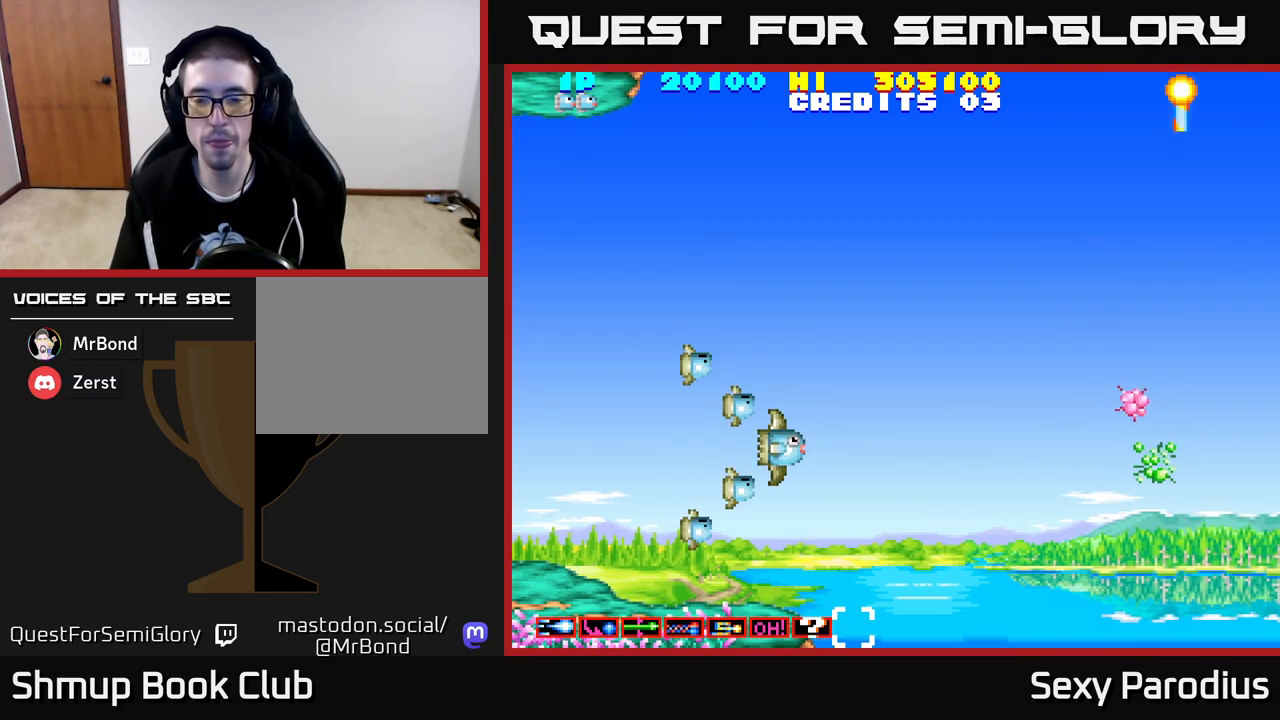
{"buttons": ["DPAD_UP"], "left_stick": "center", "events": [[217, "DPAD_RIGHT", "down"], [367, "DPAD_RIGHT", "up"], [367, "DPAD_UP", "down"]]}
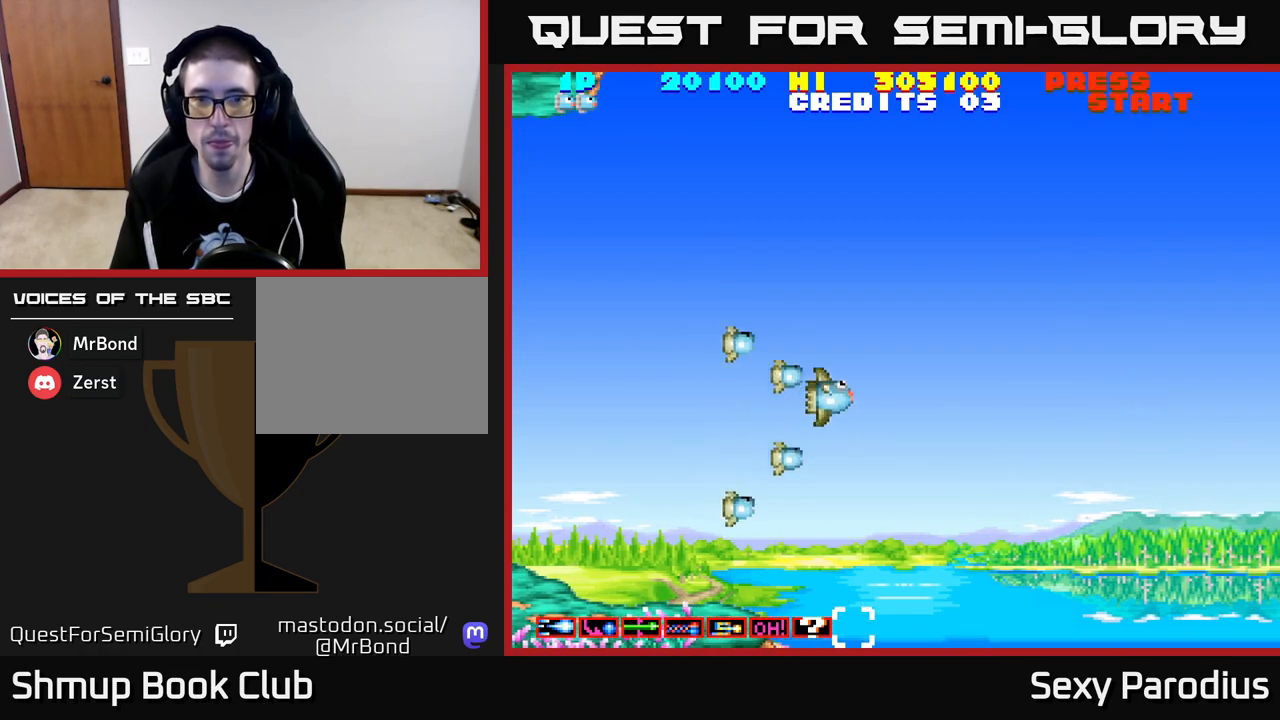
{"buttons": ["R2"], "left_stick": "center", "events": [[150, "DPAD_UP", "up"], [250, "R2", "down"]]}
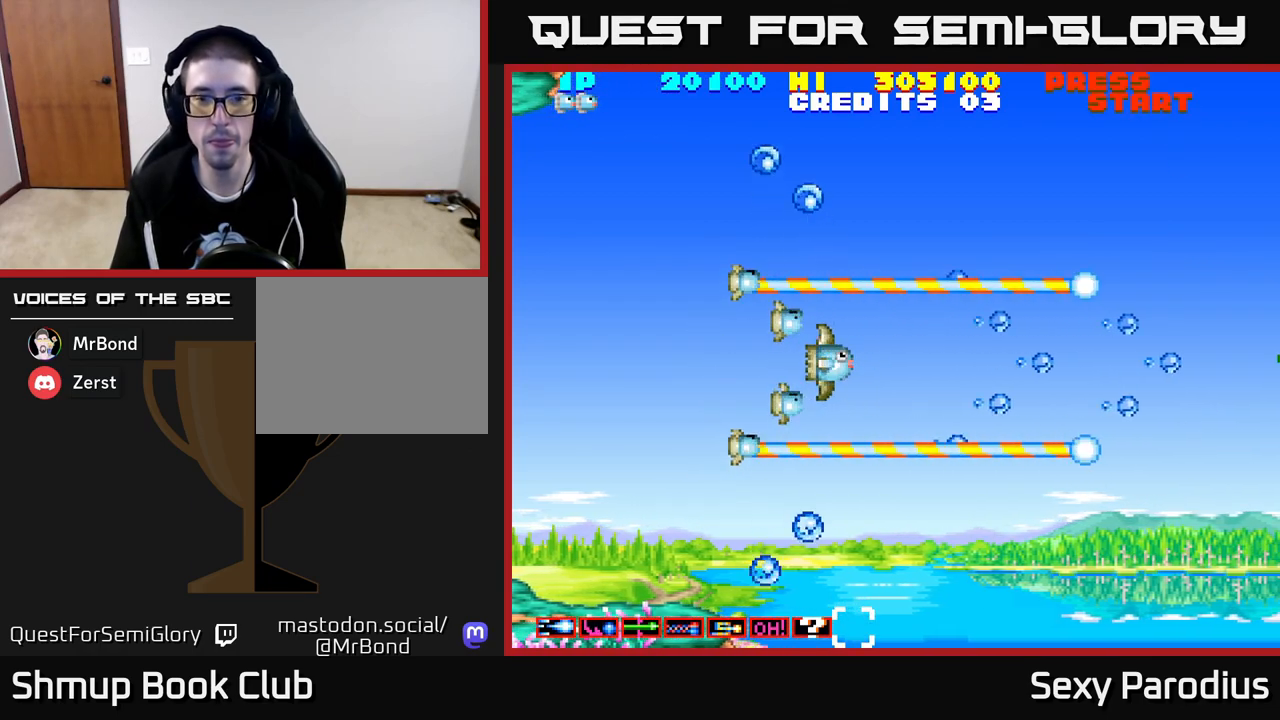
{"buttons": [], "left_stick": "center", "events": [[83, "R2", "up"]]}
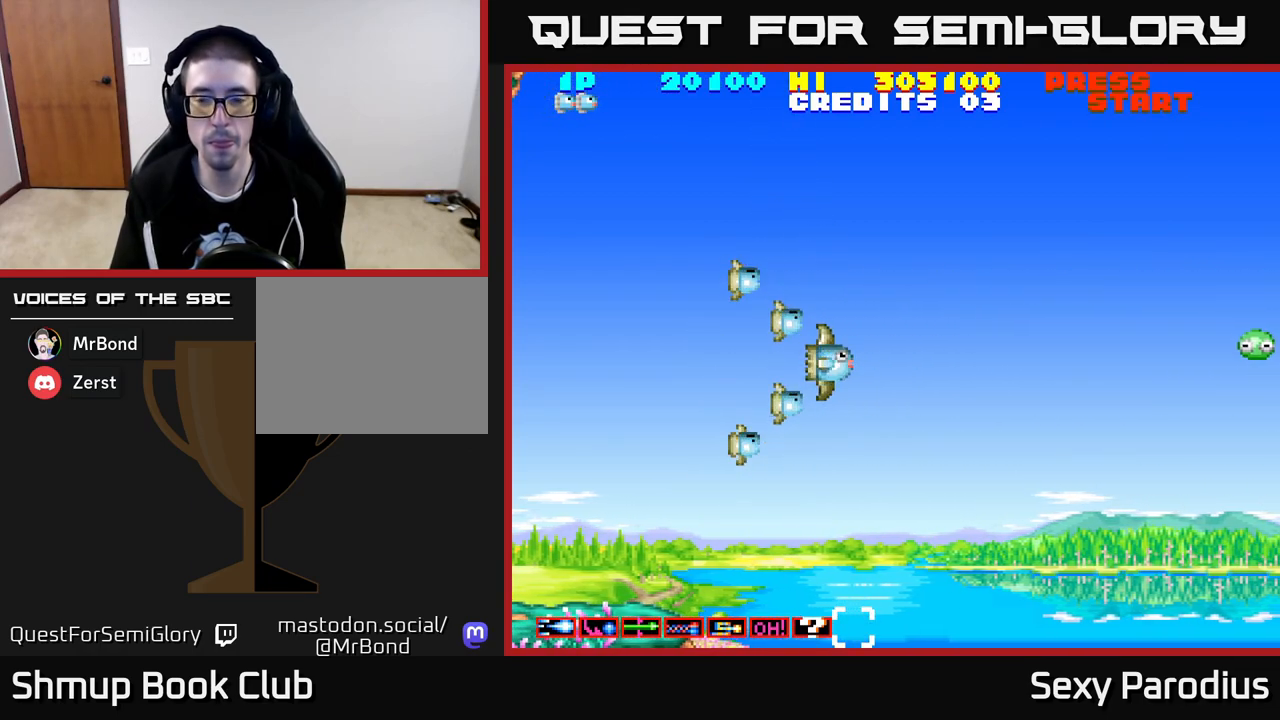
{"buttons": [], "left_stick": "center", "events": [[317, "R2", "down"], [417, "R2", "up"]]}